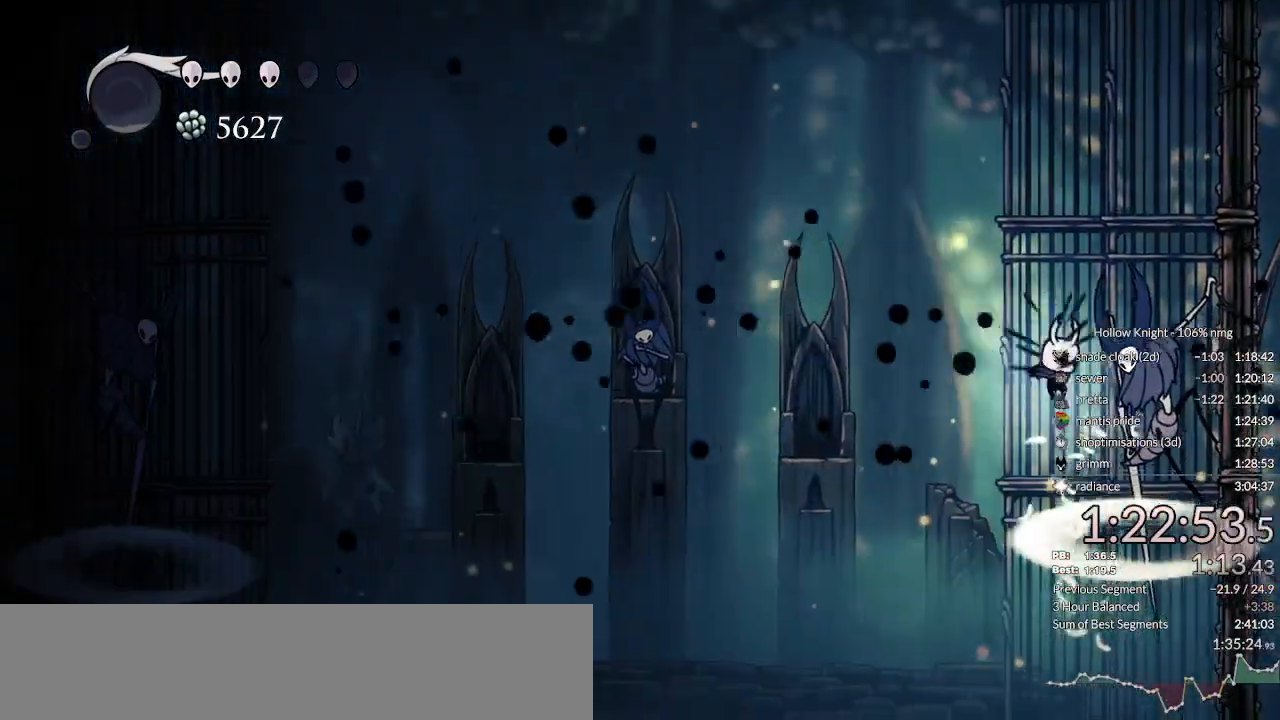
Gameplay with keyboard; each line is a JSON object with the keys held at the frame after it. "events" lists presses ("down") and releases ("up") of "cast", "cdash", "dash", "dnail", "down", "escape", "focus", "inv", "jump", "left", "nail", "return", "right" and "up" between this image and that frame as [ms after this image, input, new state], when the widget could be followed in between. No other keys are recorded. Mouse input is not recorded. Key names are as the overlay labels them; some are game actions (e.g. jump) rather than physical keys.
{"keys": [], "events": [[33, "nail", "down"], [100, "nail", "up"], [133, "cast", "down"], [233, "cast", "up"]]}
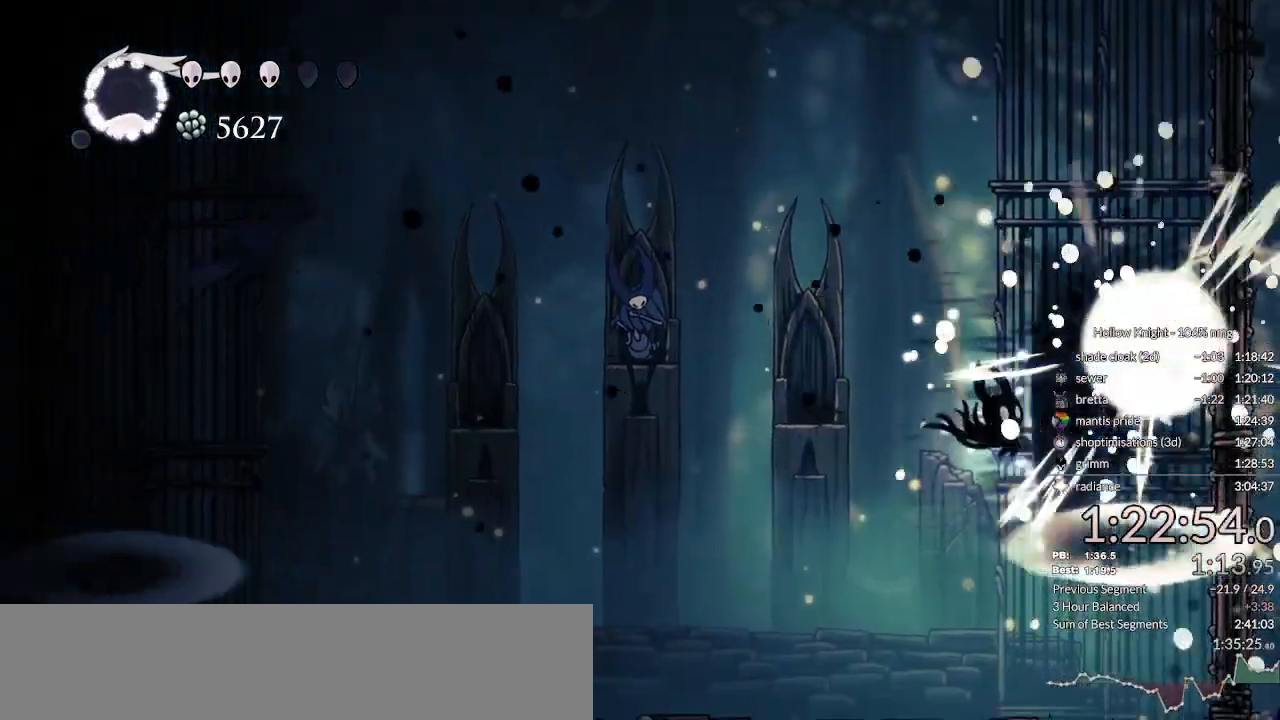
{"keys": ["right"], "events": [[200, "dash", "down"], [267, "right", "down"], [333, "dash", "up"]]}
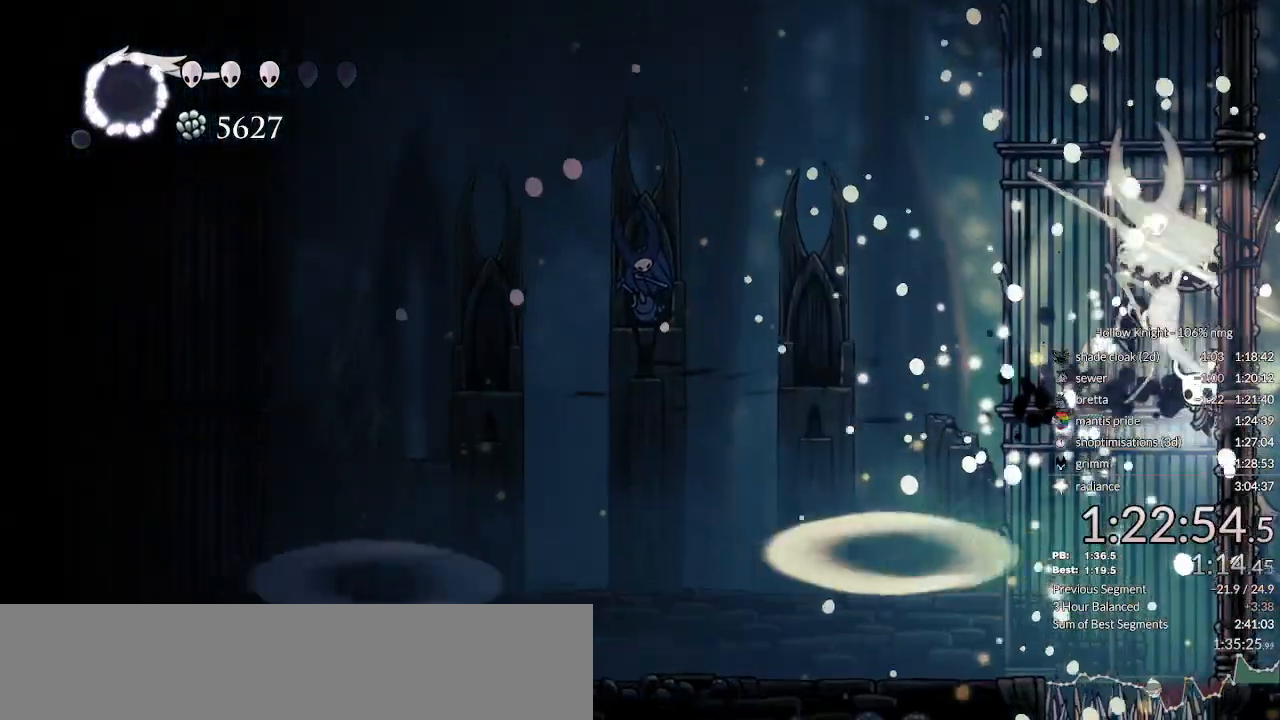
{"keys": ["left"], "events": [[100, "jump", "down"], [167, "left", "down"], [167, "right", "up"], [267, "jump", "up"]]}
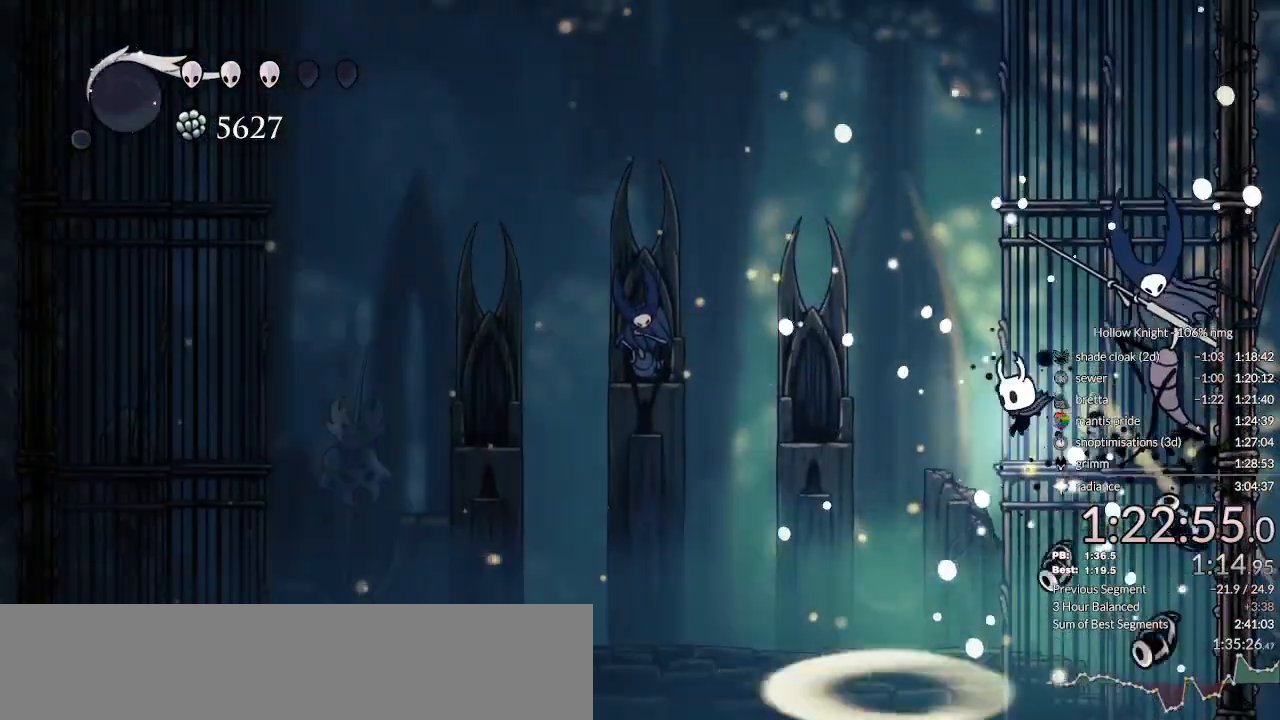
{"keys": ["left"], "events": [[200, "dash", "down"], [267, "dash", "up"]]}
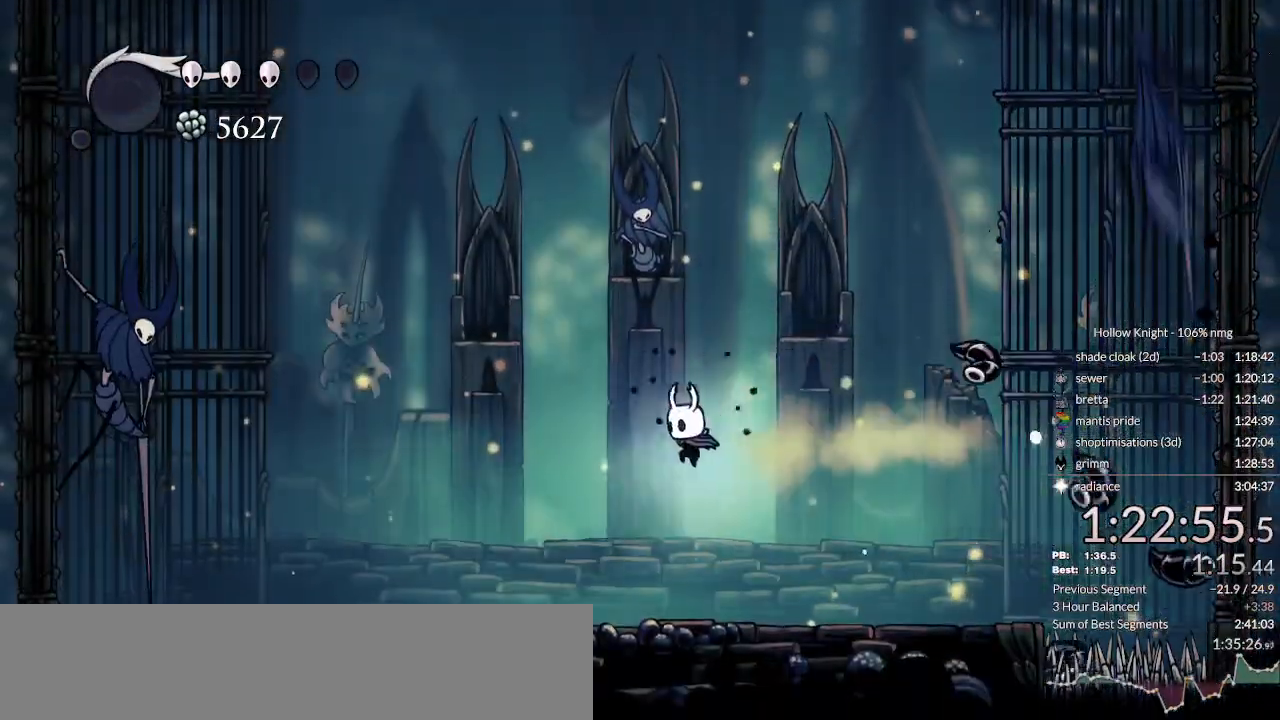
{"keys": ["left"], "events": [[433, "dash", "down"], [500, "dash", "up"]]}
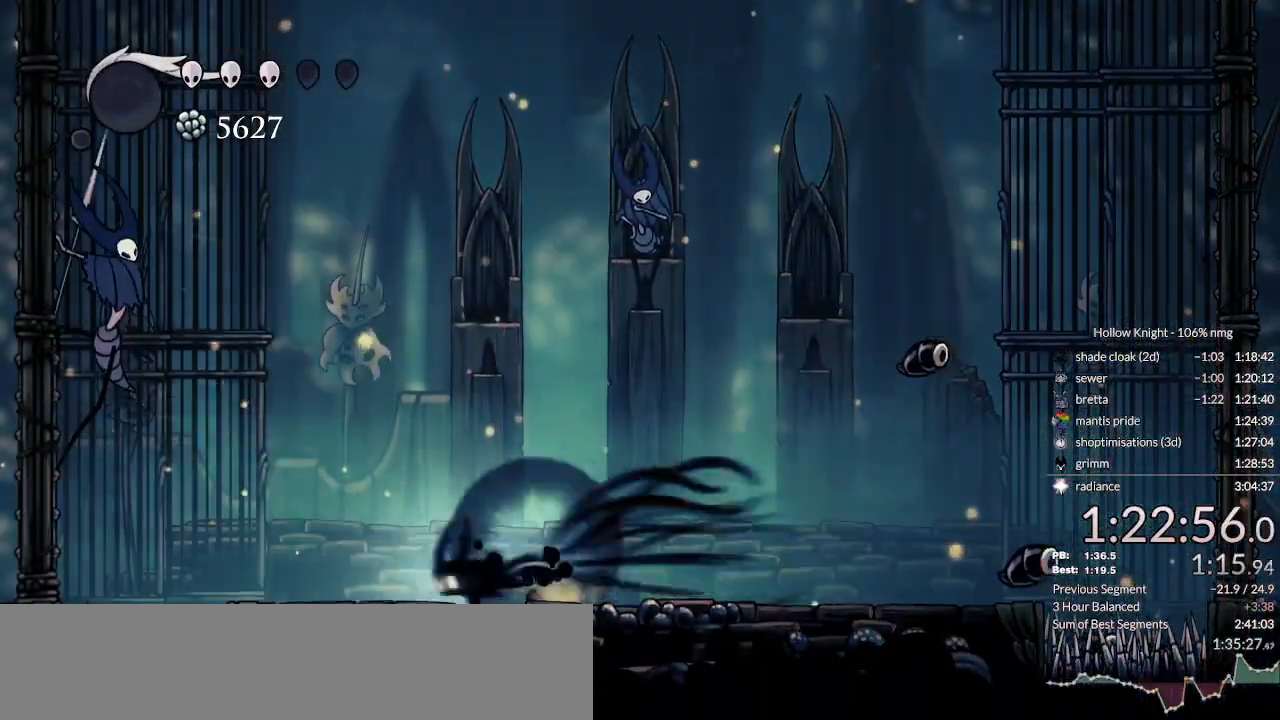
{"keys": ["jump", "nail"], "events": [[100, "left", "up"], [233, "jump", "down"], [433, "nail", "down"]]}
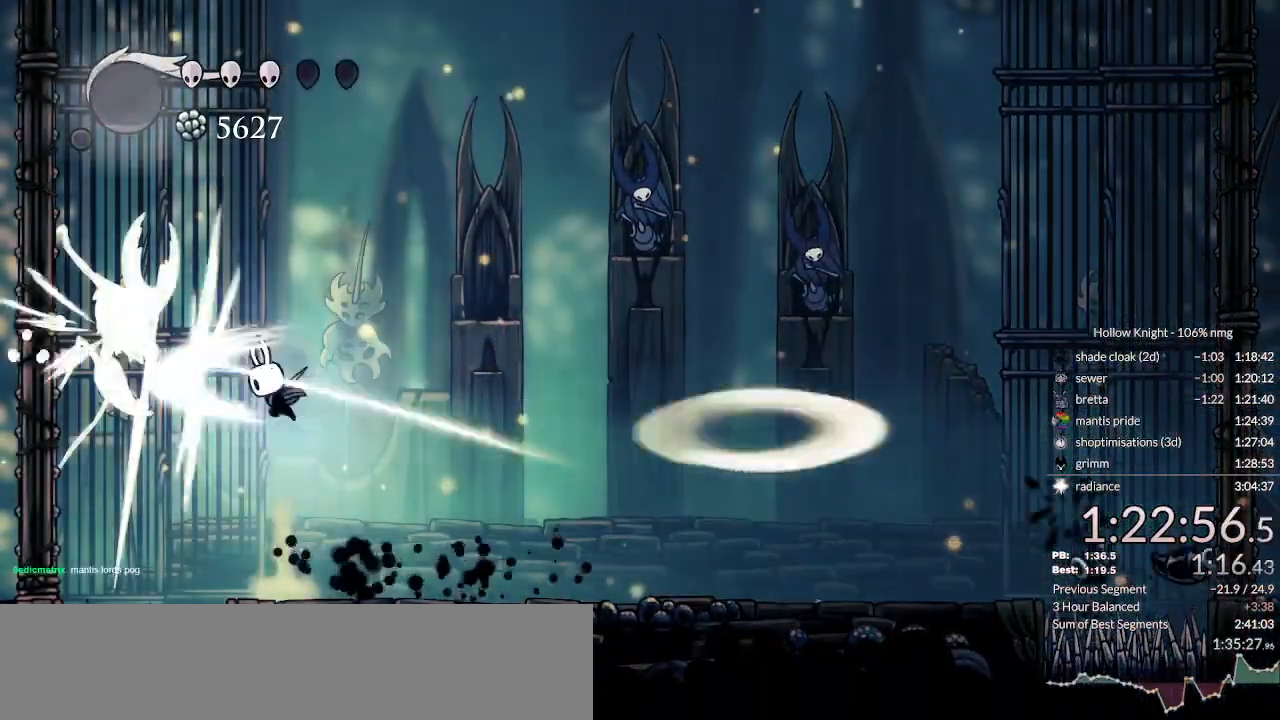
{"keys": ["right"], "events": [[100, "left", "down"], [167, "jump", "up"], [167, "nail", "up"], [300, "nail", "down"], [400, "left", "up"], [400, "right", "down"], [433, "nail", "up"]]}
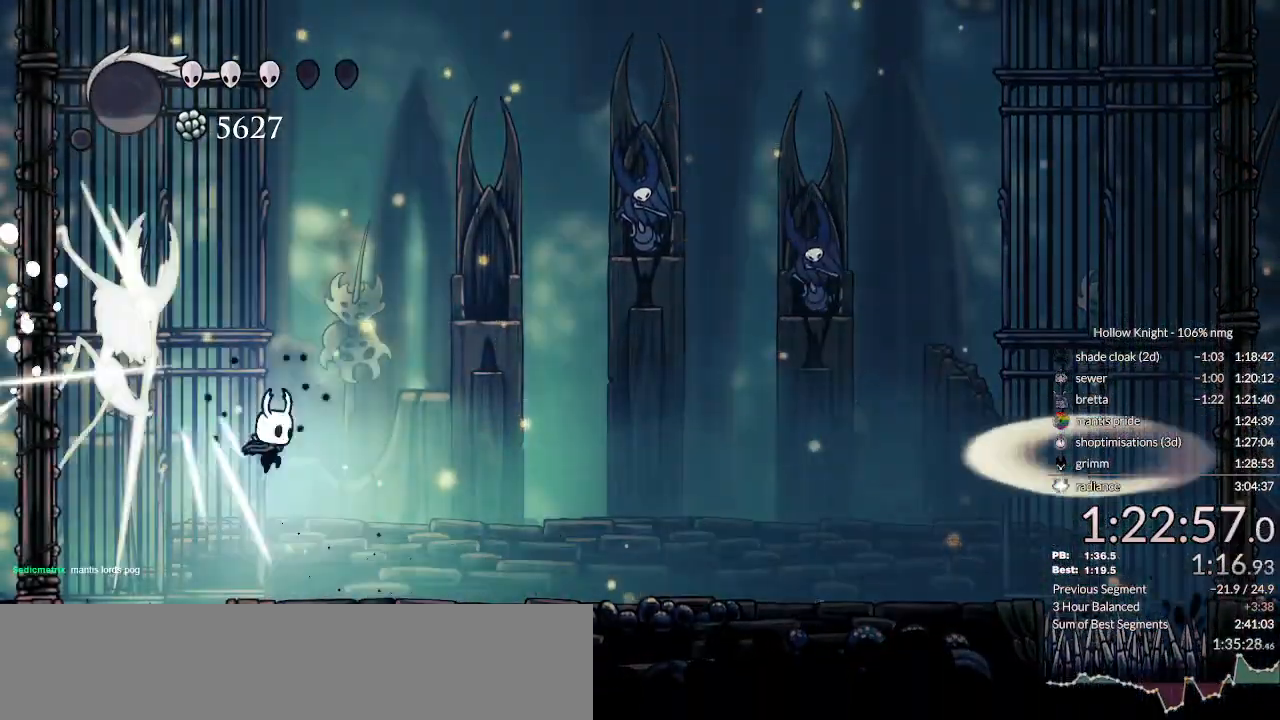
{"keys": ["jump", "nail", "right"], "events": [[67, "left", "down"], [100, "right", "up"], [167, "jump", "down"], [333, "left", "up"], [333, "nail", "down"], [333, "right", "down"]]}
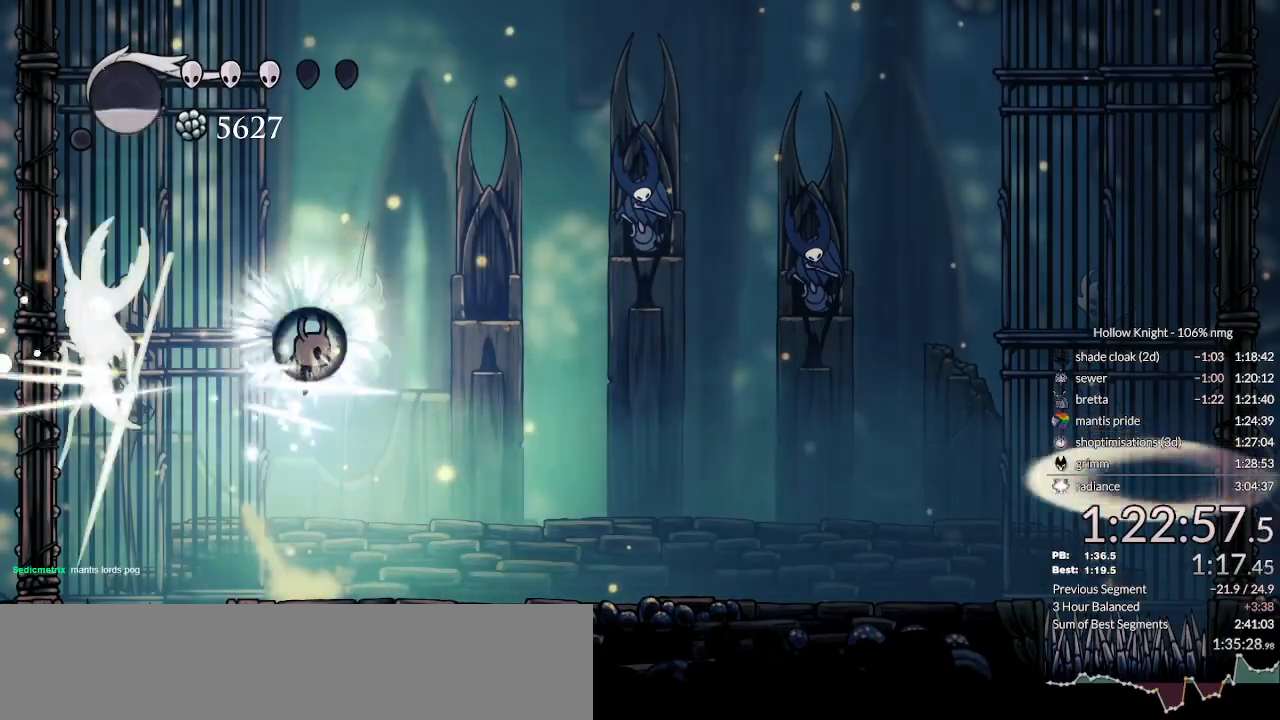
{"keys": ["down", "jump", "right"], "events": [[33, "jump", "up"], [200, "nail", "up"], [333, "jump", "down"], [367, "down", "down"]]}
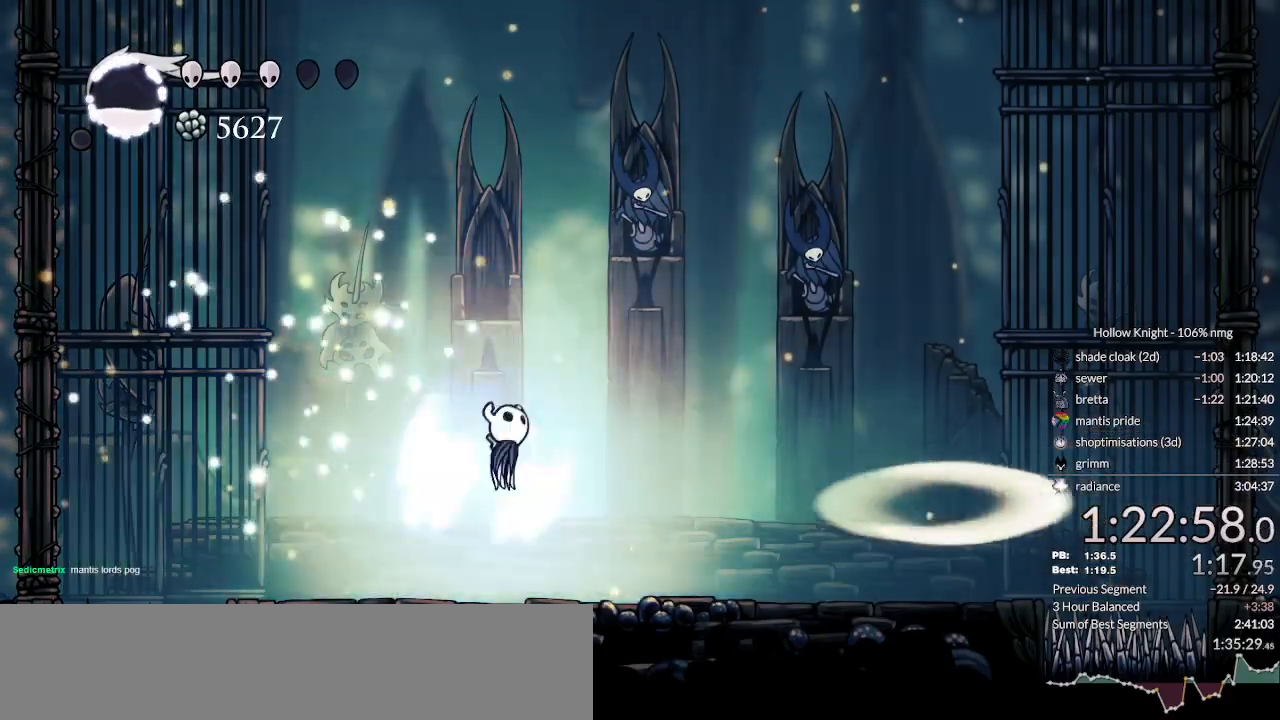
{"keys": ["down", "right"], "events": [[200, "jump", "up"]]}
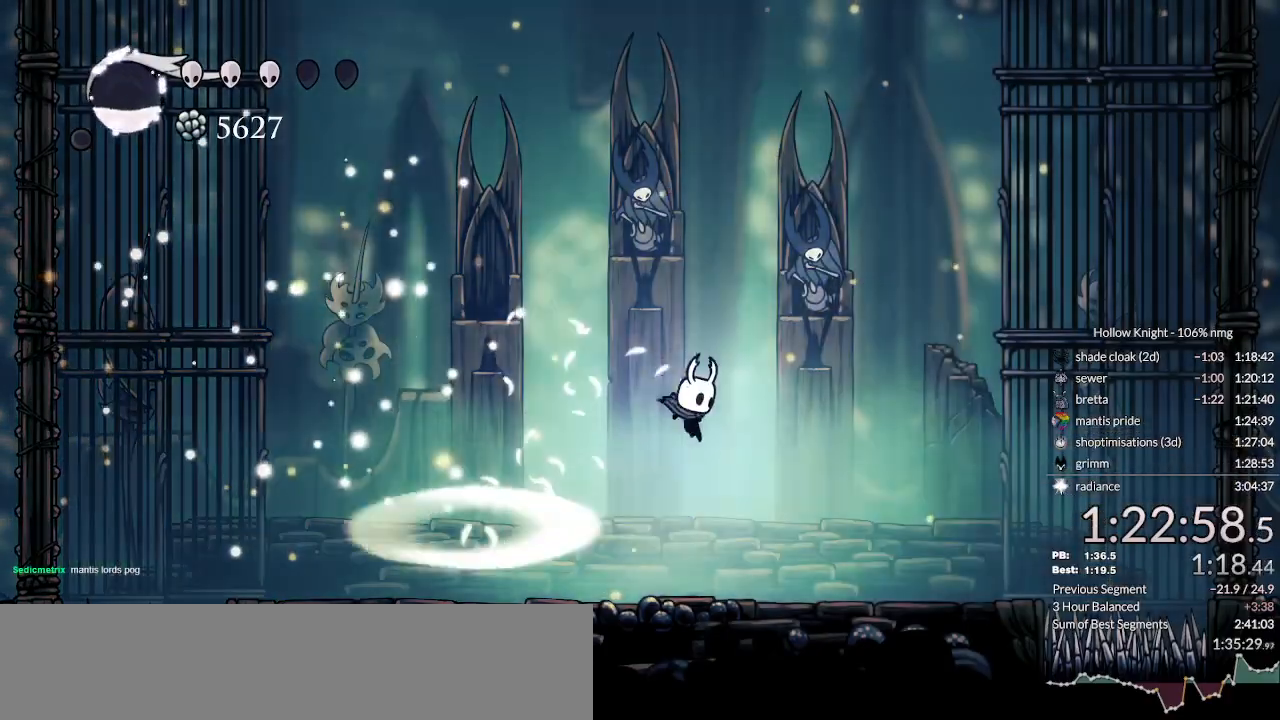
{"keys": [], "events": [[67, "down", "up"], [367, "right", "up"]]}
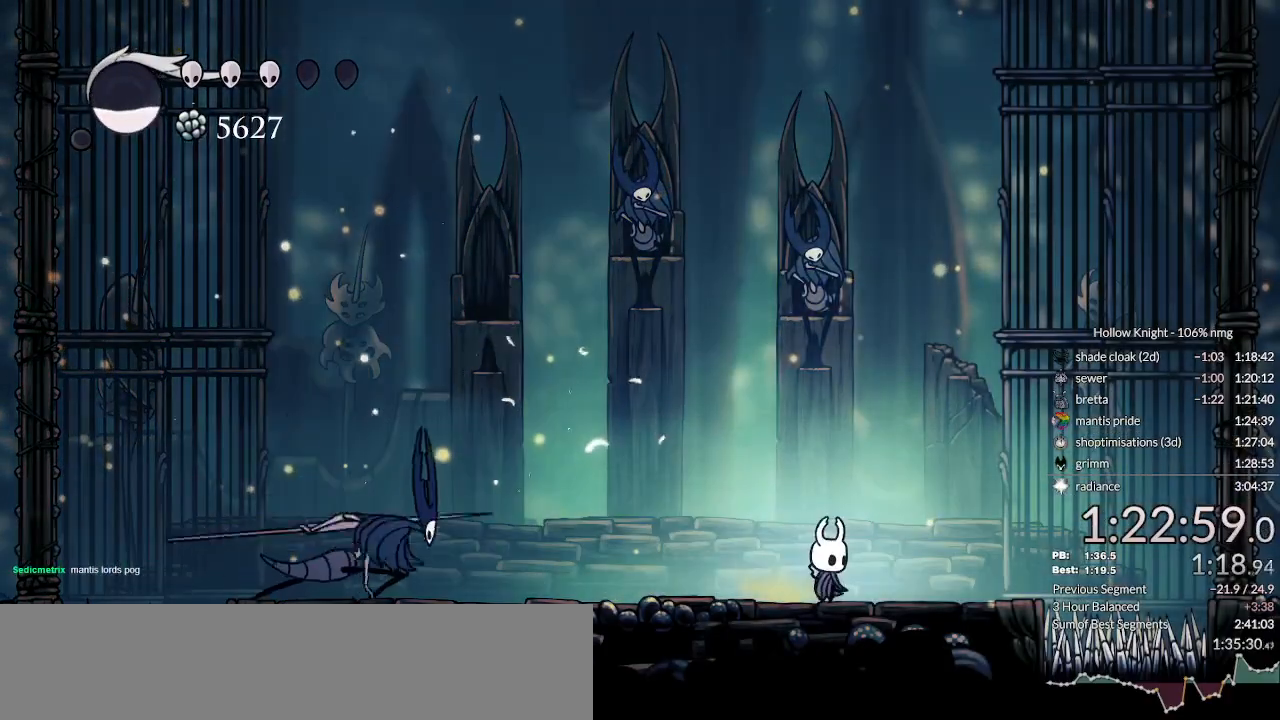
{"keys": [], "events": [[233, "left", "down"], [300, "left", "up"], [333, "cast", "down"], [400, "cast", "up"]]}
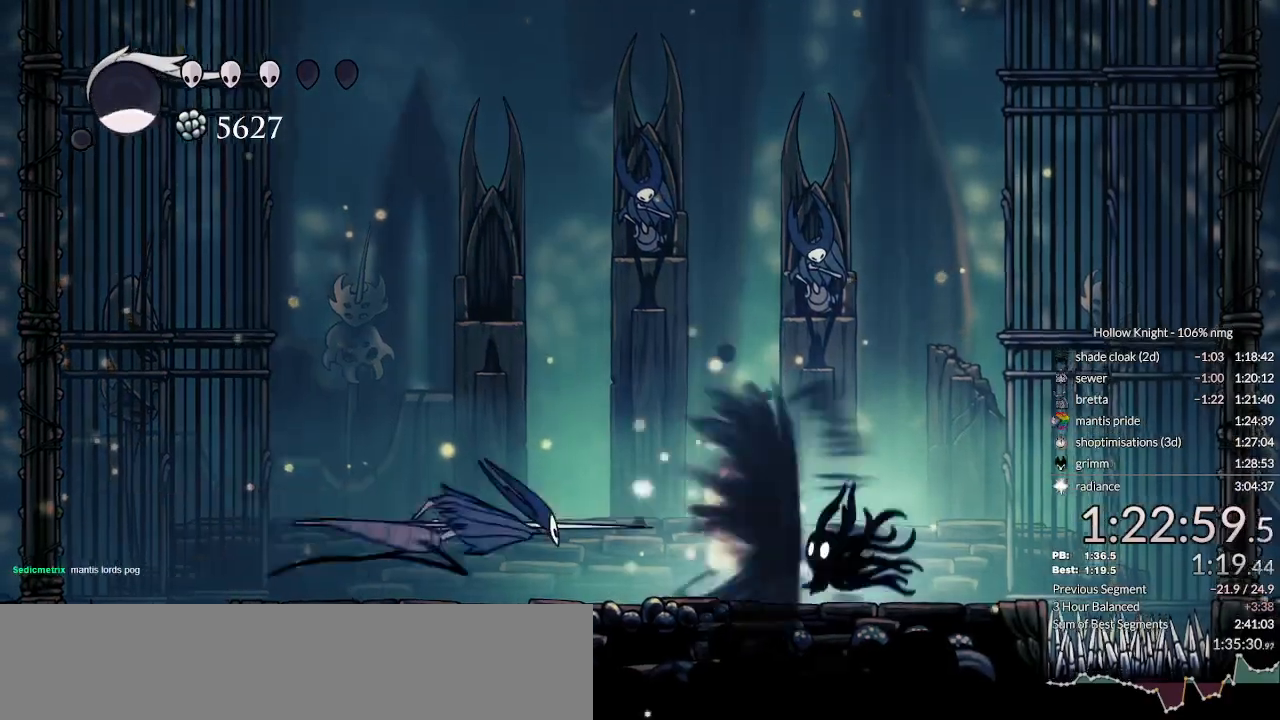
{"keys": []}
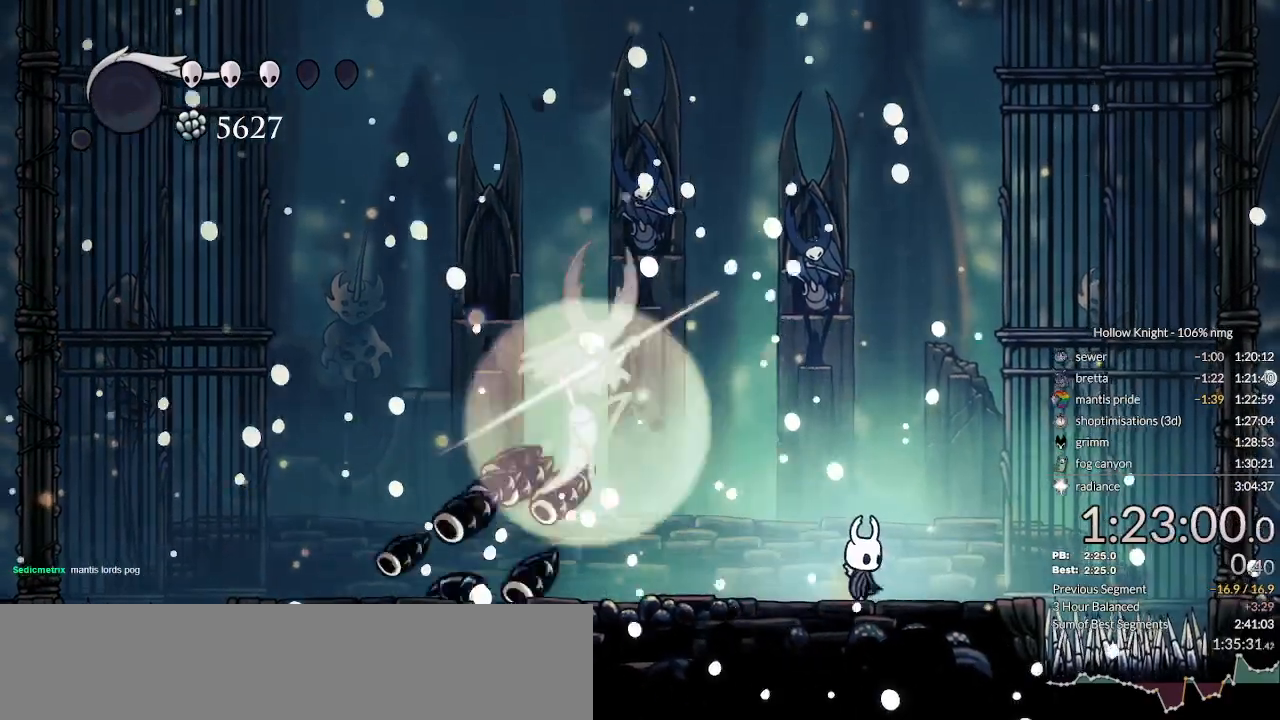
{"keys": ["jump", "right"], "events": [[200, "right", "down"], [467, "jump", "down"]]}
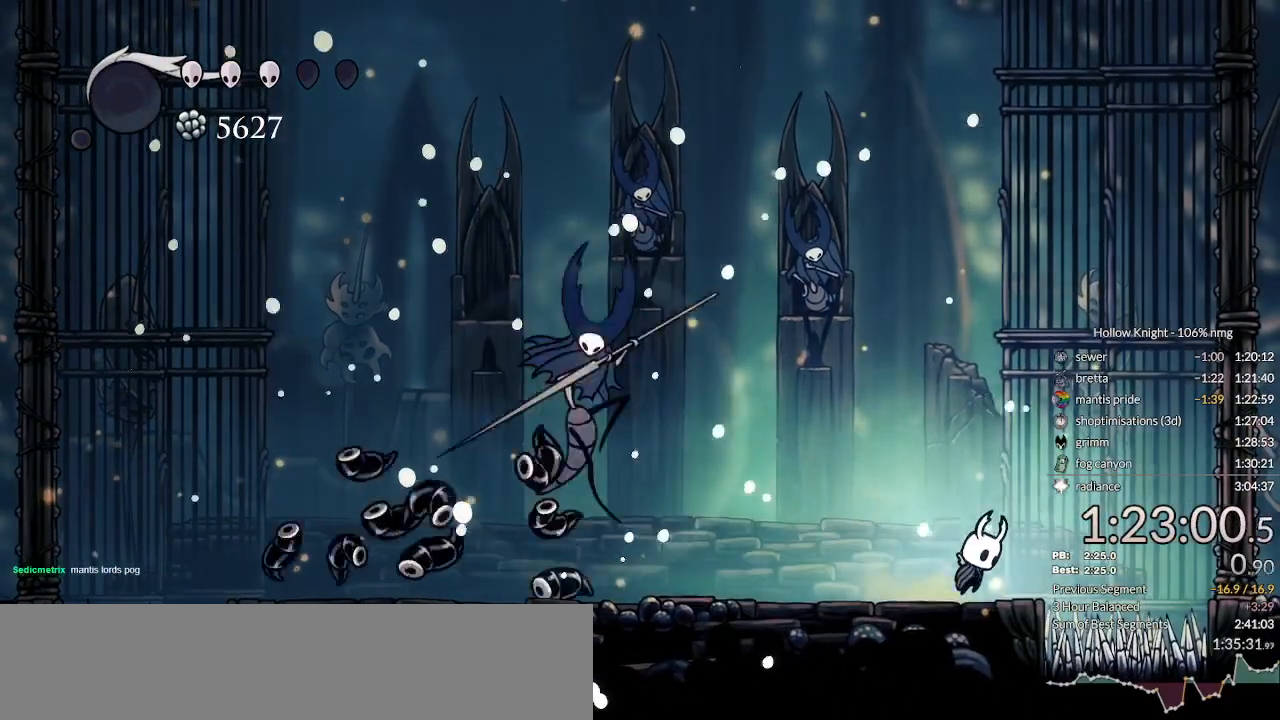
{"keys": ["jump", "right"], "events": [[167, "dash", "down"], [267, "jump", "up"], [400, "dash", "up"], [433, "jump", "down"]]}
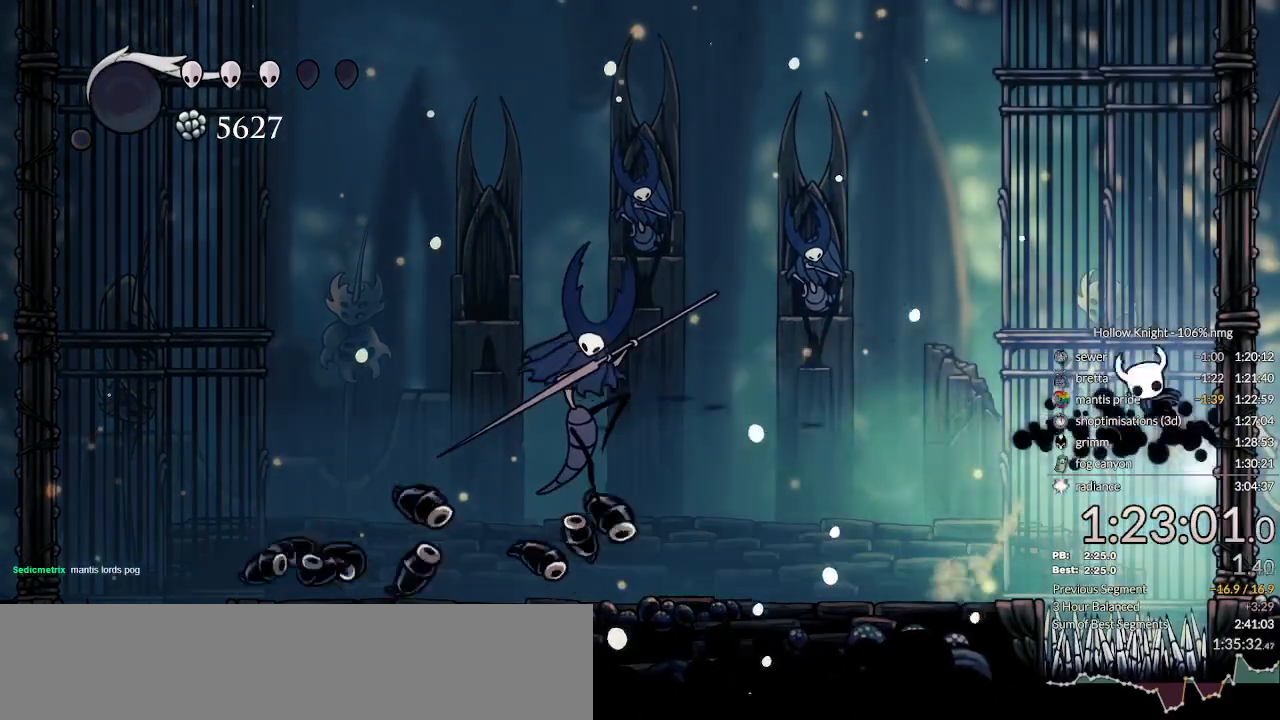
{"keys": ["jump", "right"], "events": [[200, "jump", "up"], [267, "jump", "down"]]}
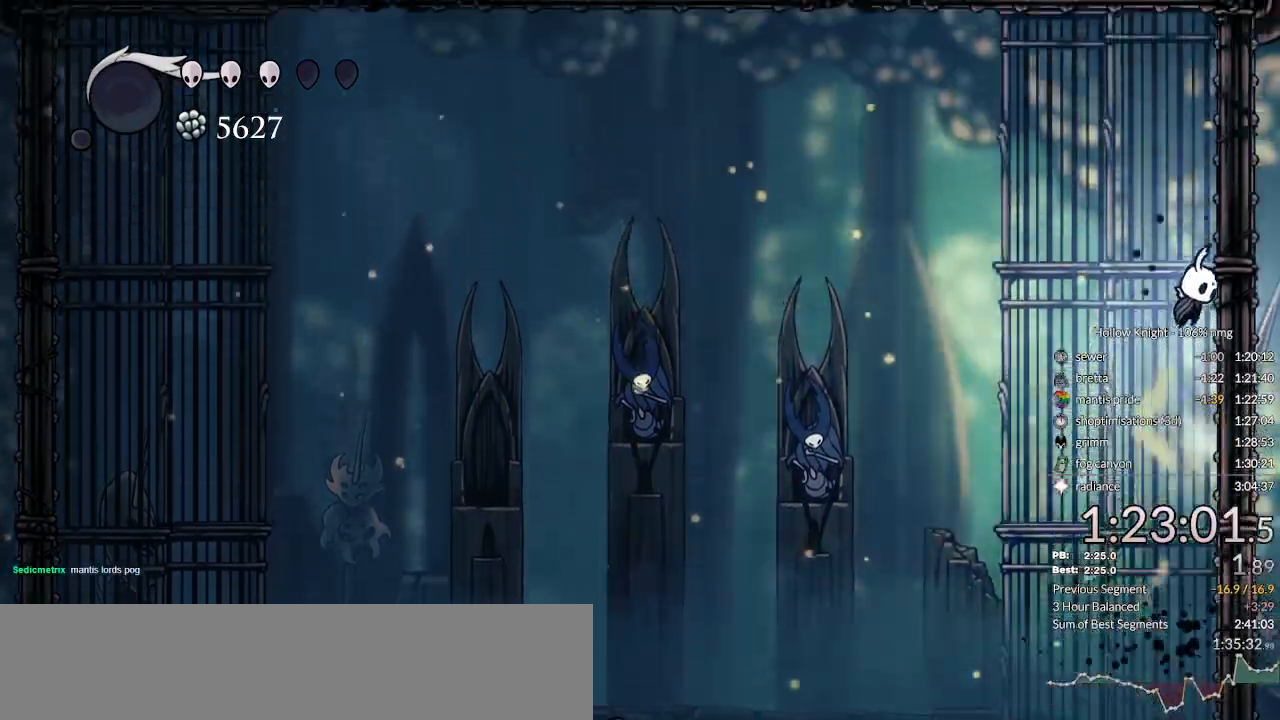
{"keys": ["right"], "events": [[133, "jump", "up"], [233, "cdash", "down"], [467, "cdash", "up"]]}
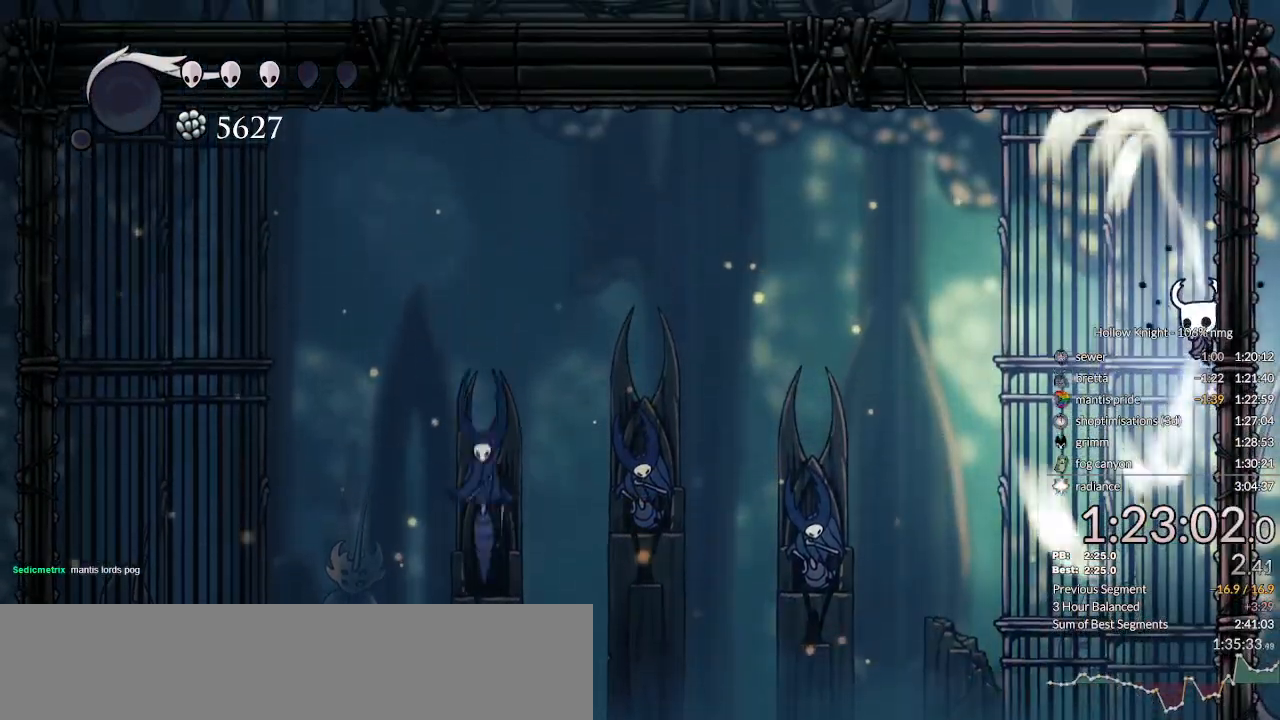
{"keys": ["cdash", "right"], "events": [[100, "jump", "down"], [233, "jump", "up"], [433, "cdash", "down"]]}
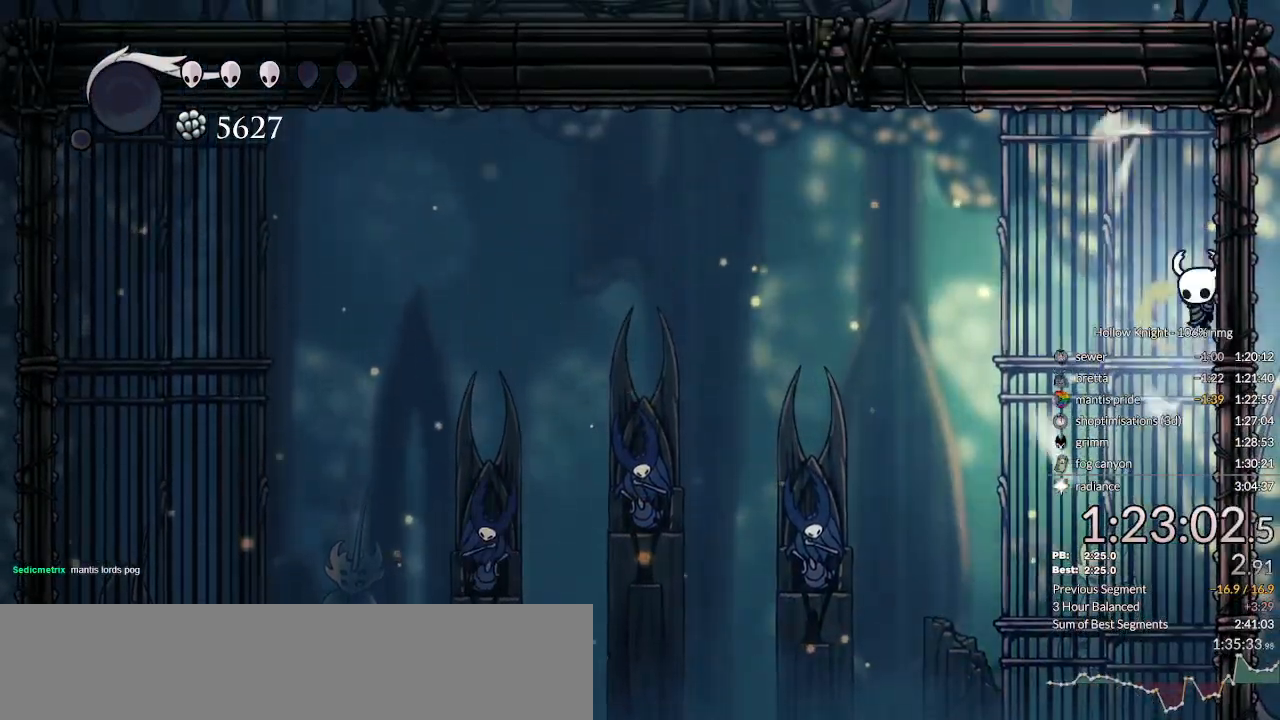
{"keys": ["right"], "events": [[100, "cdash", "up"], [200, "cdash", "down"], [333, "cdash", "up"], [400, "cdash", "down"], [500, "cdash", "up"]]}
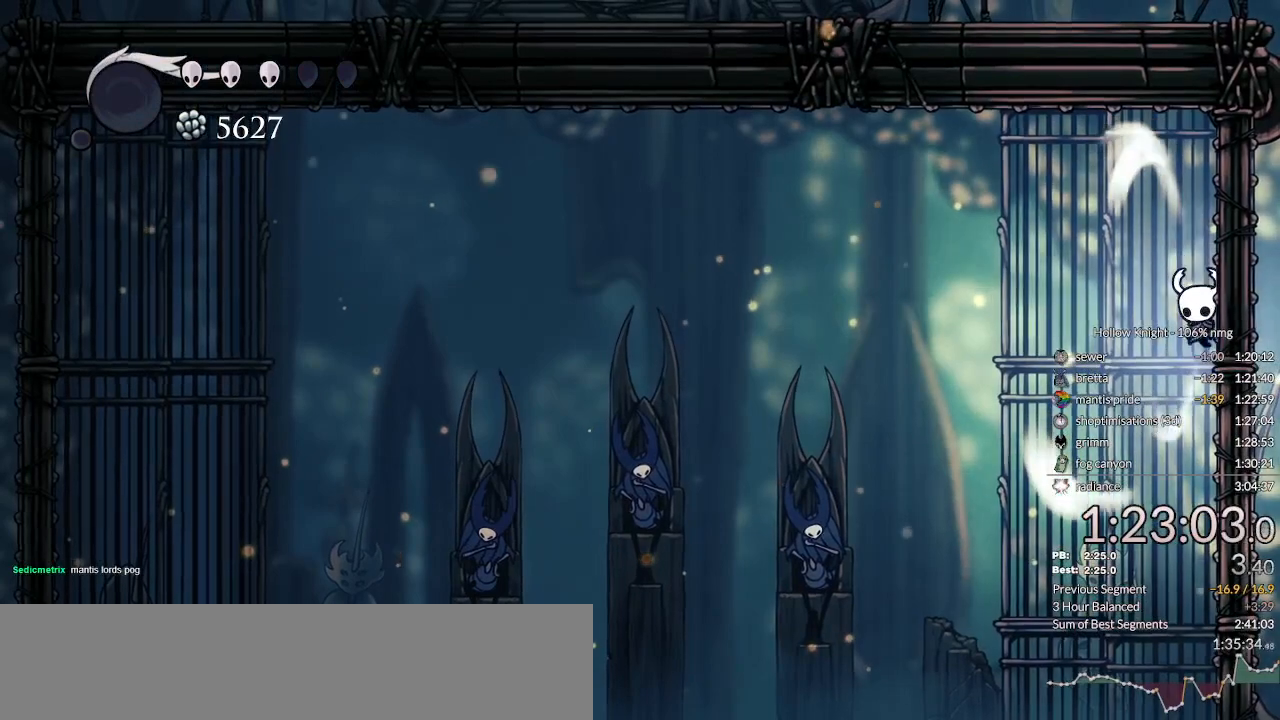
{"keys": ["right"], "events": [[100, "cdash", "down"], [200, "cdash", "up"], [300, "cdash", "down"], [433, "cdash", "up"]]}
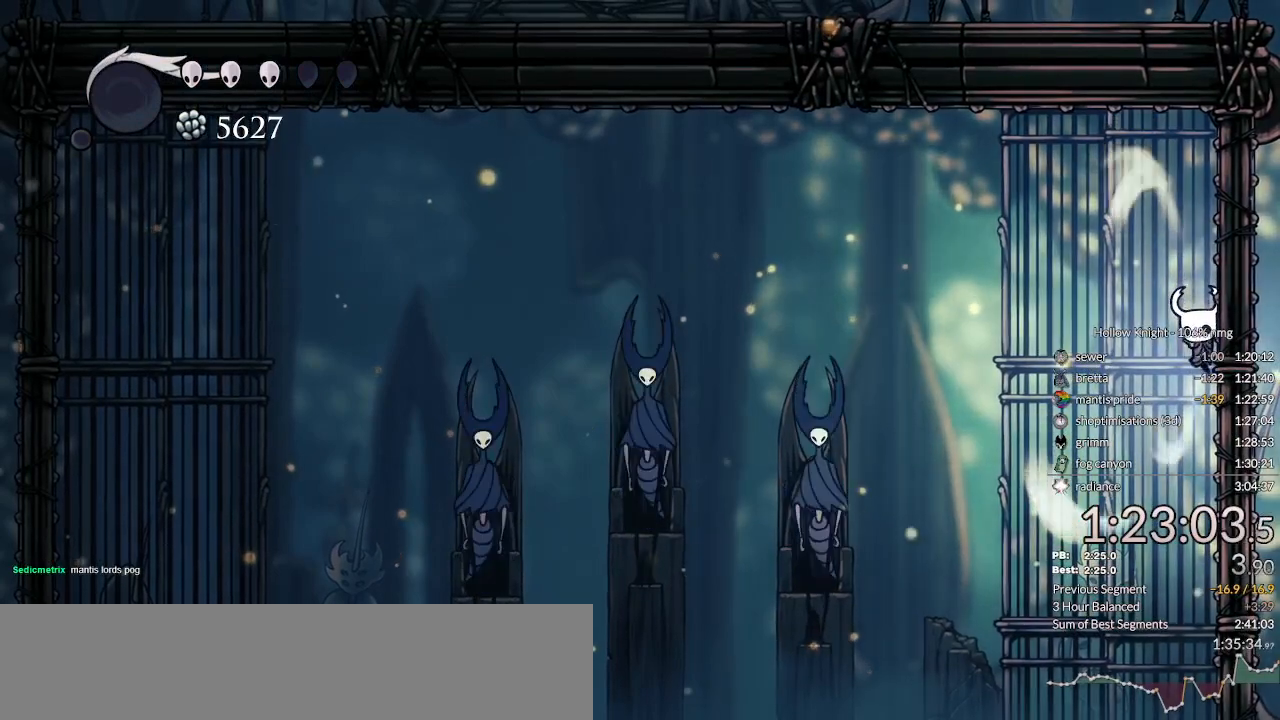
{"keys": ["cdash", "right"], "events": [[67, "jump", "down"], [200, "jump", "up"], [433, "cdash", "down"]]}
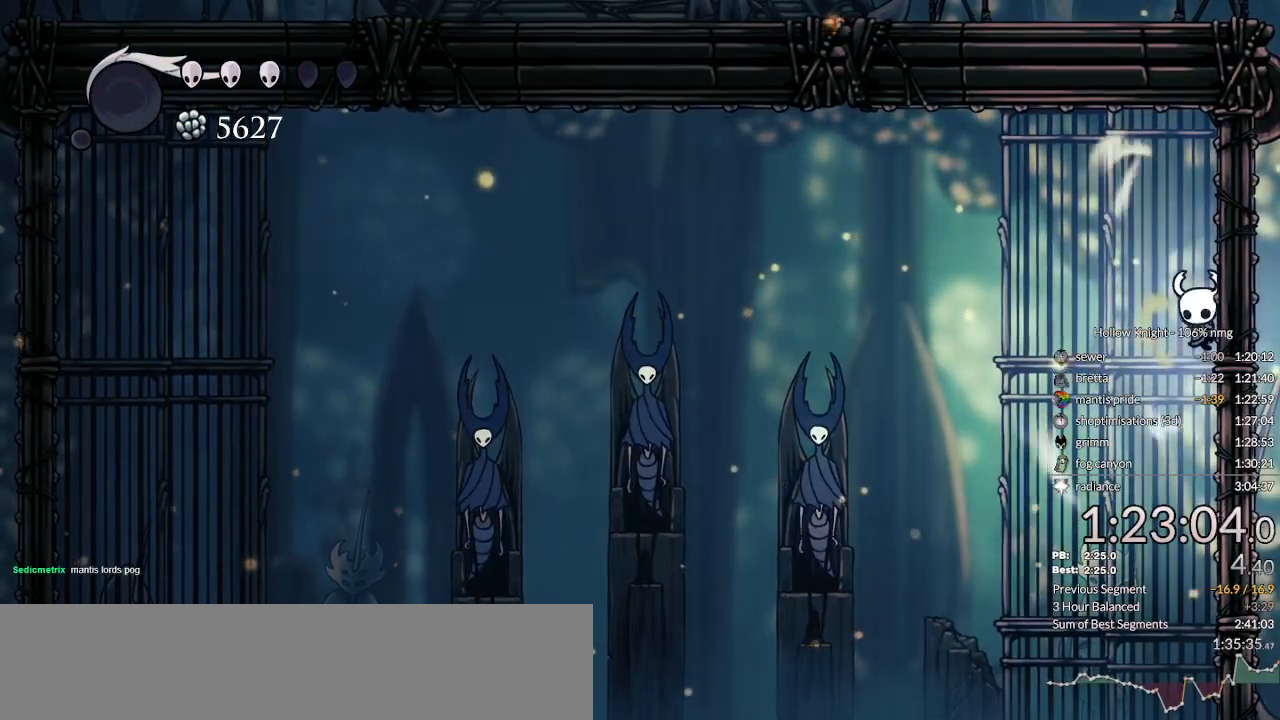
{"keys": ["right"], "events": [[67, "cdash", "up"], [133, "cdash", "down"], [233, "cdash", "up"], [333, "cdash", "down"], [433, "cdash", "up"]]}
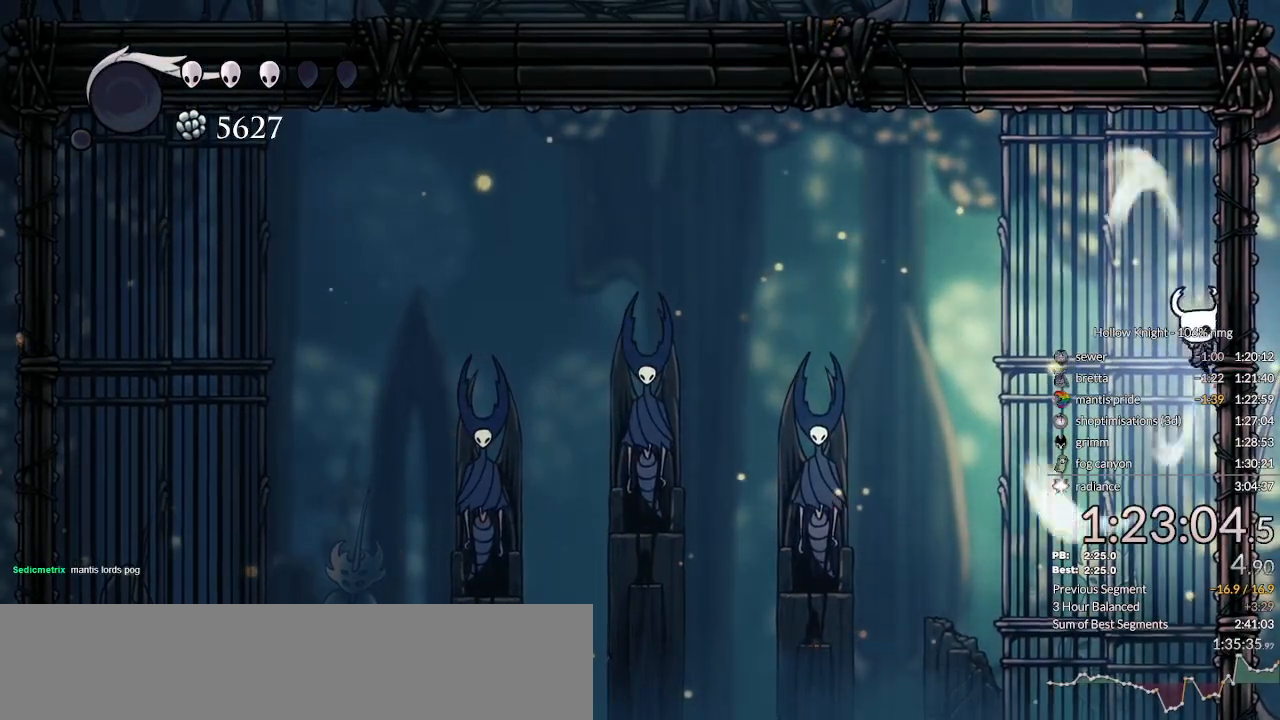
{"keys": ["right"], "events": [[33, "cdash", "down"], [133, "cdash", "up"], [233, "cdash", "down"], [367, "cdash", "up"]]}
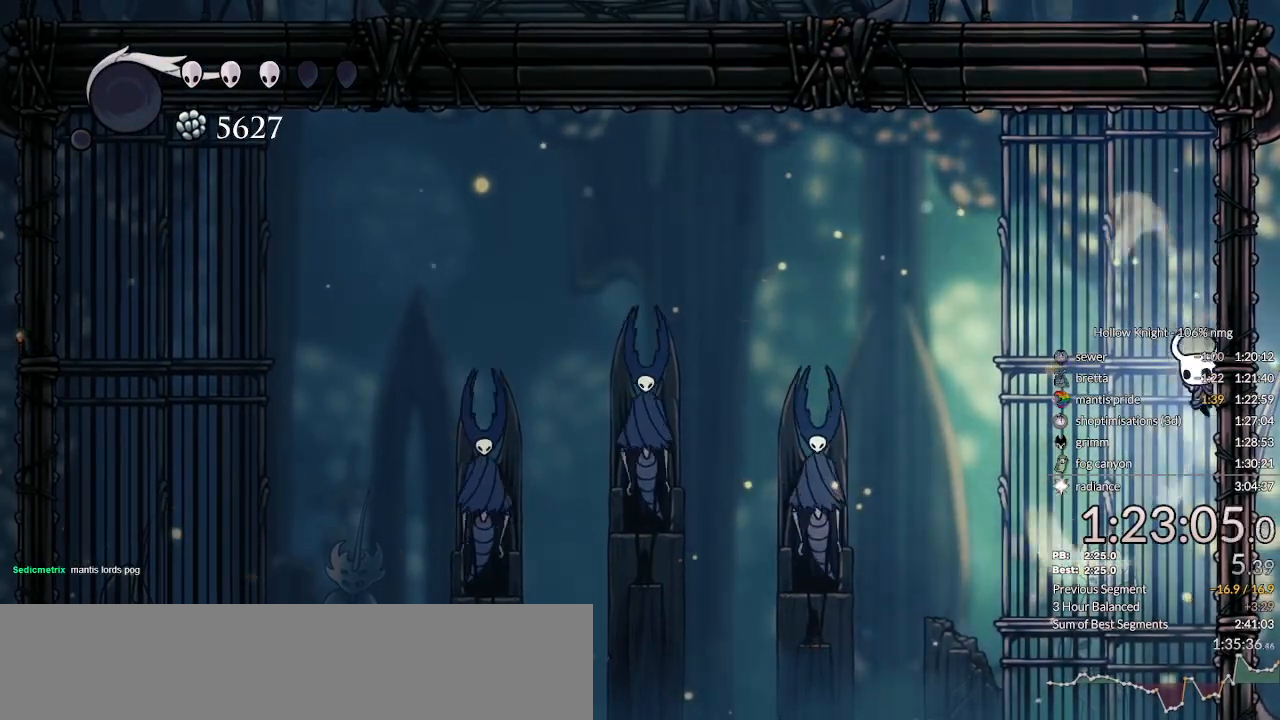
{"keys": ["cdash", "right"], "events": [[100, "jump", "down"], [300, "jump", "up"], [433, "cdash", "down"]]}
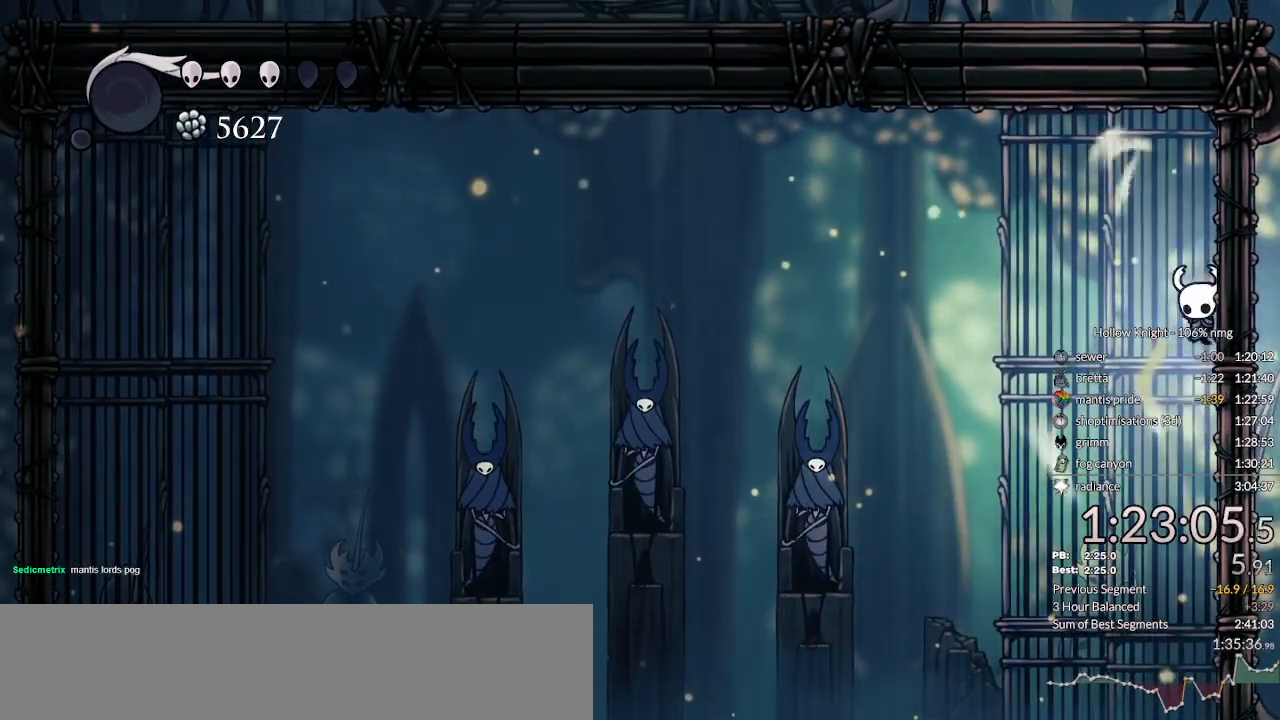
{"keys": ["right"], "events": [[33, "cdash", "up"], [133, "cdash", "down"], [233, "cdash", "up"]]}
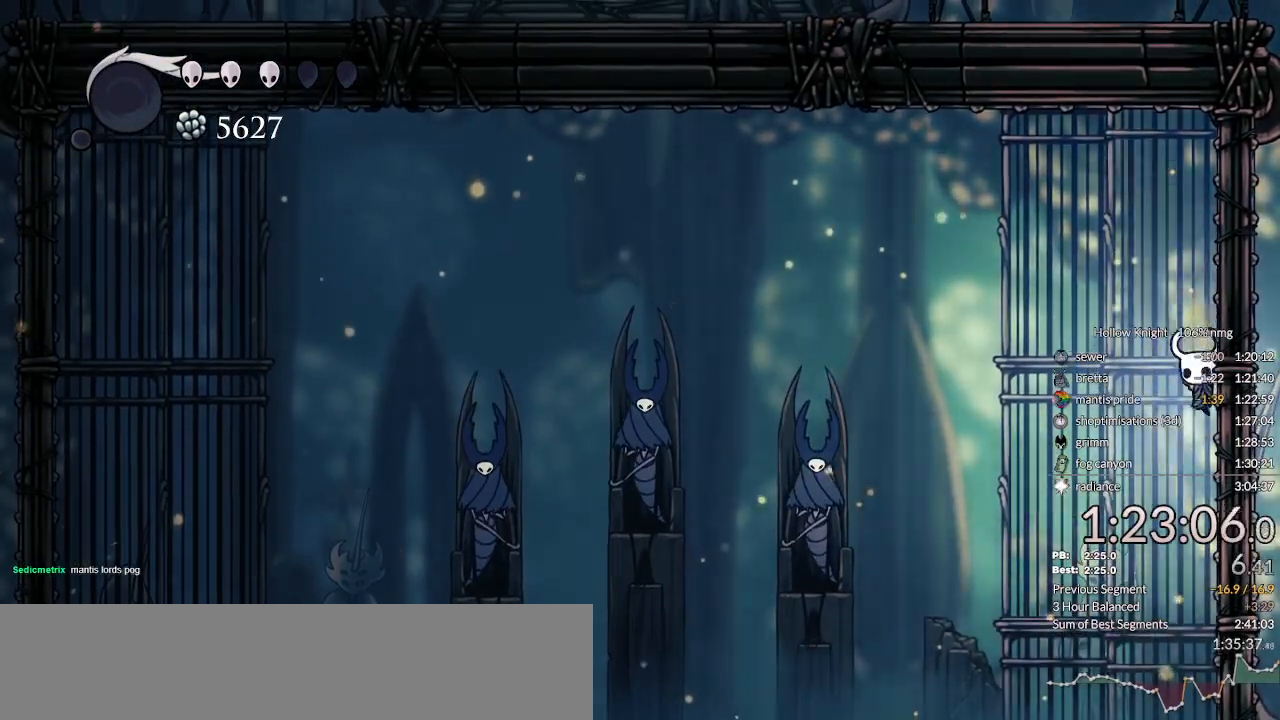
{"keys": ["jump", "right"], "events": [[100, "jump", "down"], [233, "jump", "up"], [467, "jump", "down"]]}
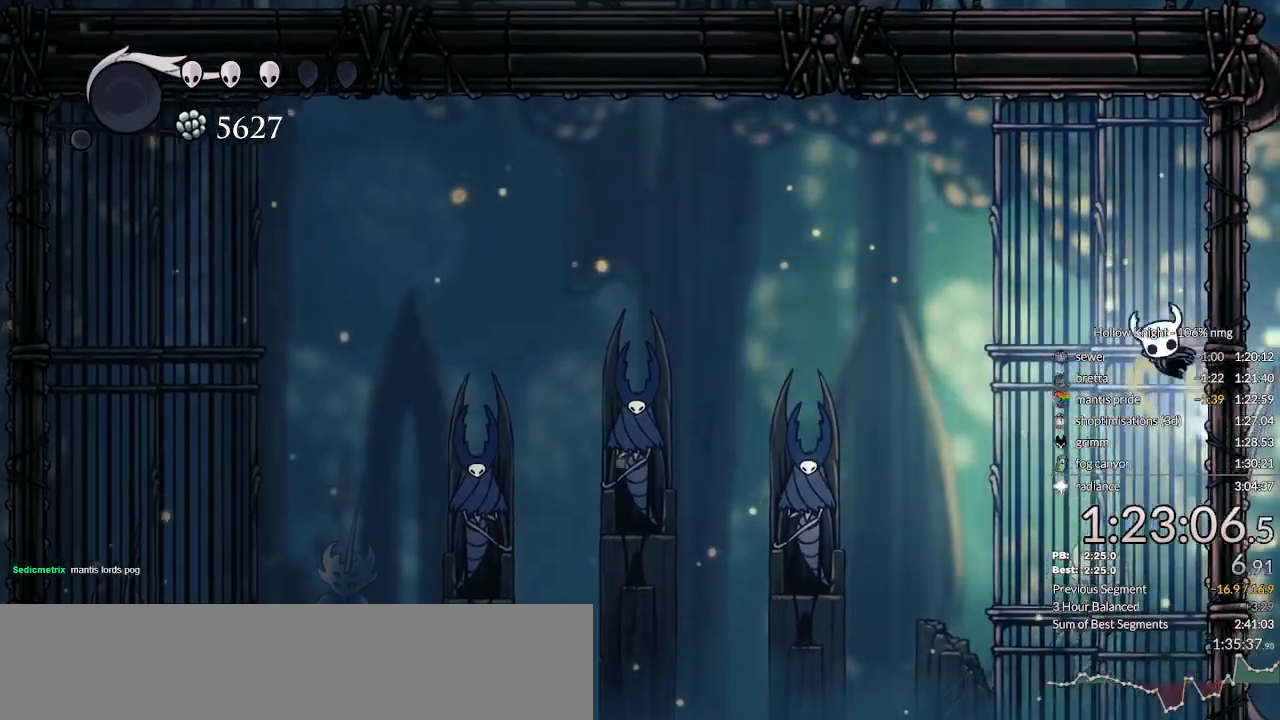
{"keys": ["jump", "right"], "events": [[100, "jump", "up"], [333, "jump", "down"]]}
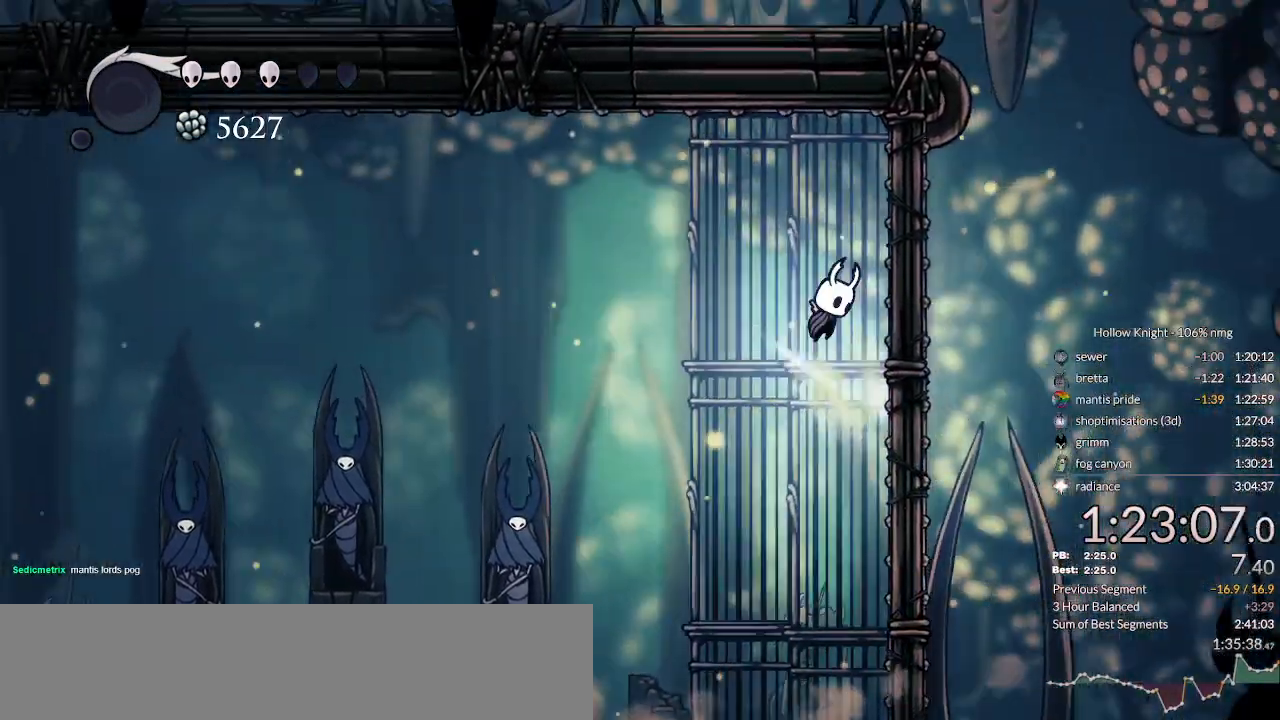
{"keys": ["right"], "events": [[33, "jump", "up"], [267, "jump", "down"], [433, "jump", "up"]]}